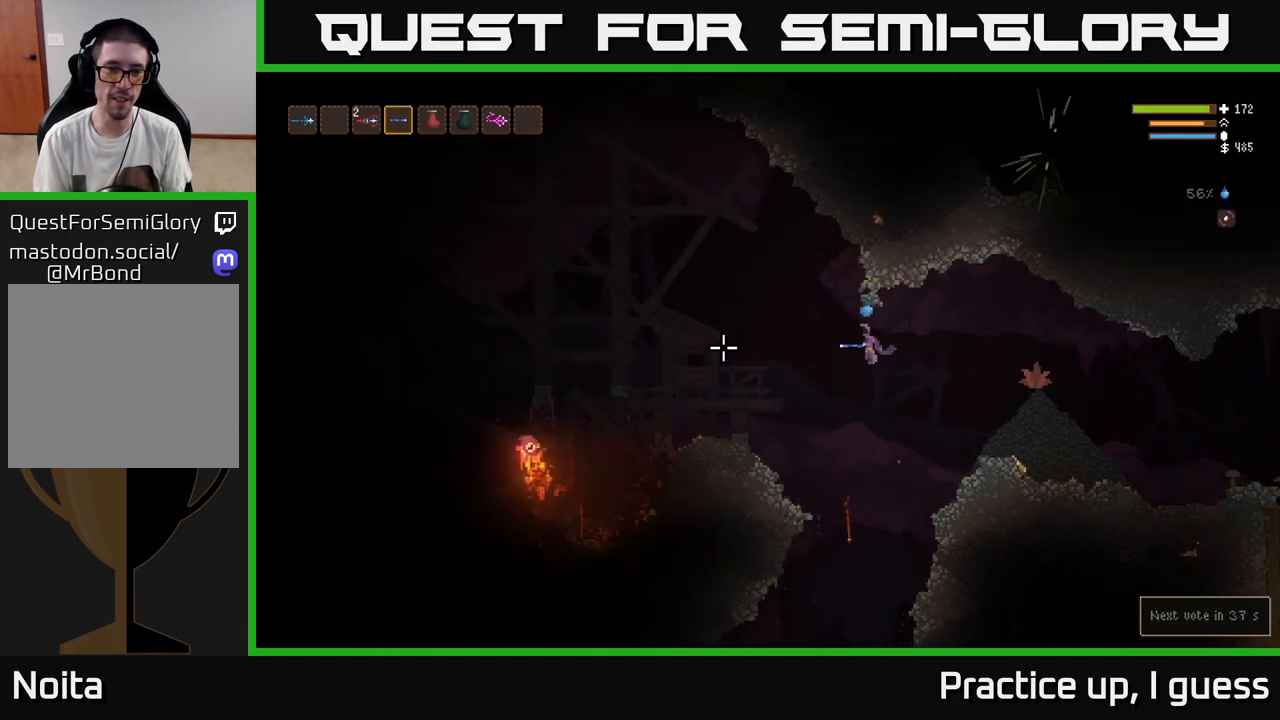
Gameplay with a controller (Xbox layout); each line is a JSON object with the inputs held at the frame after it. "events" lists button and stick changes between this image and that frame as [ms after this image, input, new state], when the widget could be followed in between.
{"buttons": ["L2"], "left_stick": "left", "right_stick": "up-left", "events": [[50, "L2", "down"], [233, "right_stick", "up-left"]]}
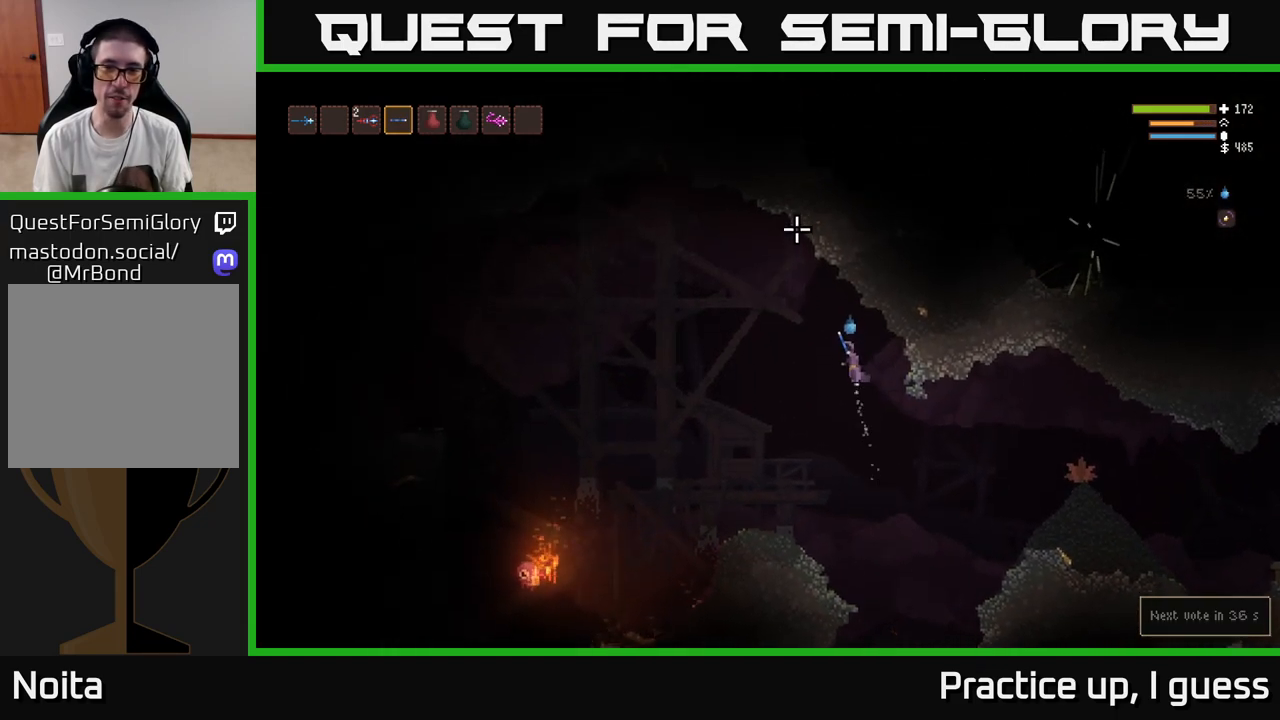
{"buttons": [], "left_stick": "left", "right_stick": "left", "events": [[150, "L2", "up"], [150, "right_stick", "left"]]}
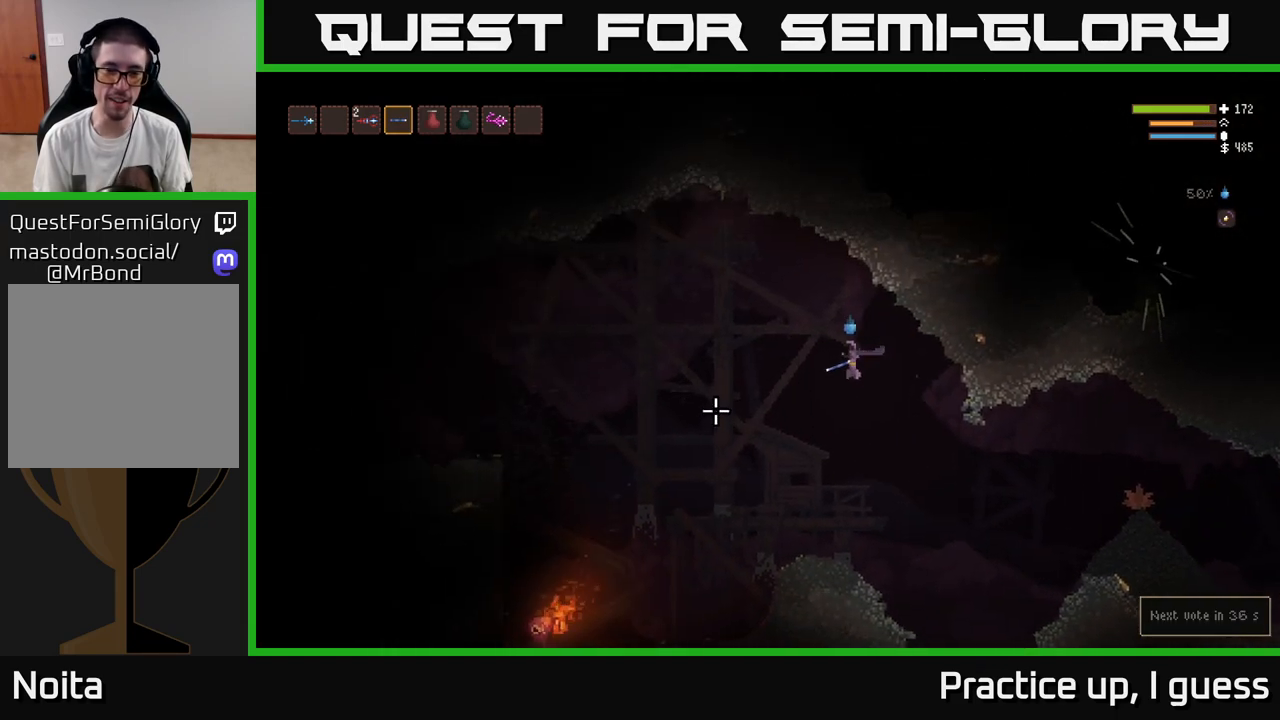
{"buttons": [], "left_stick": "left", "right_stick": "left", "events": [[233, "left_stick", "center"], [450, "left_stick", "left"]]}
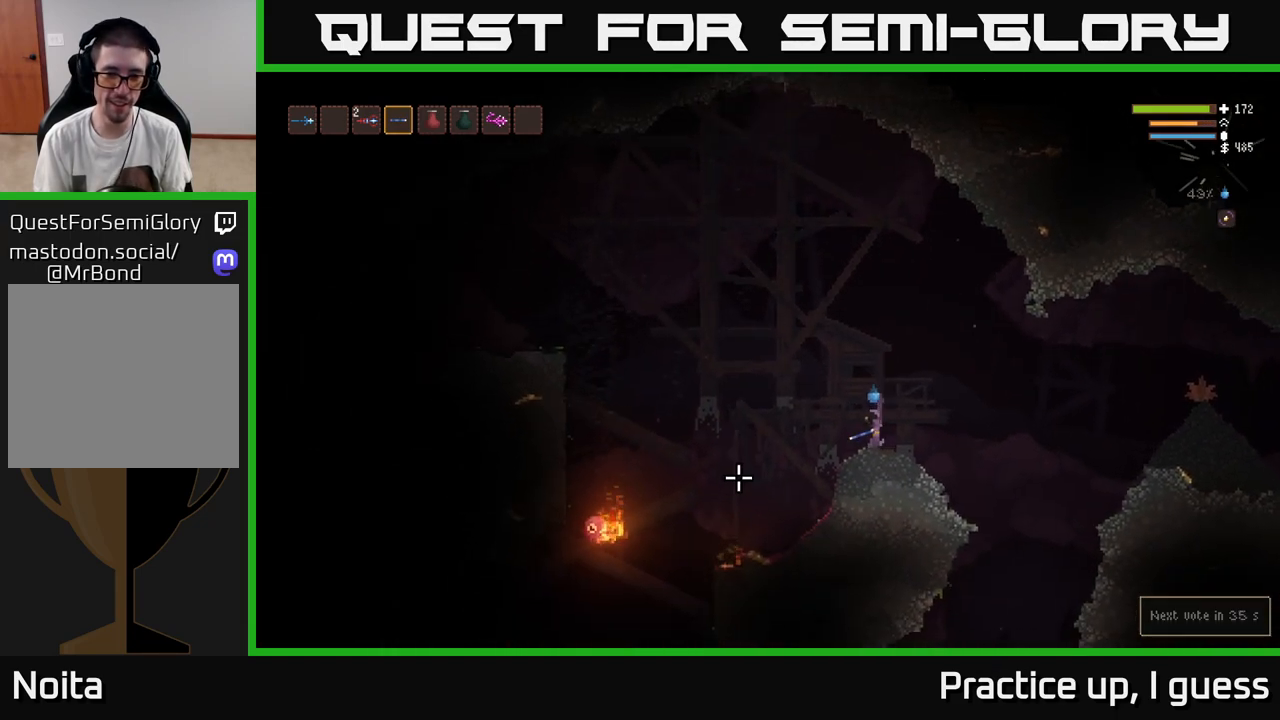
{"buttons": [], "left_stick": "left", "right_stick": "down-left", "events": [[67, "right_stick", "down-left"], [200, "L2", "down"], [367, "L2", "up"]]}
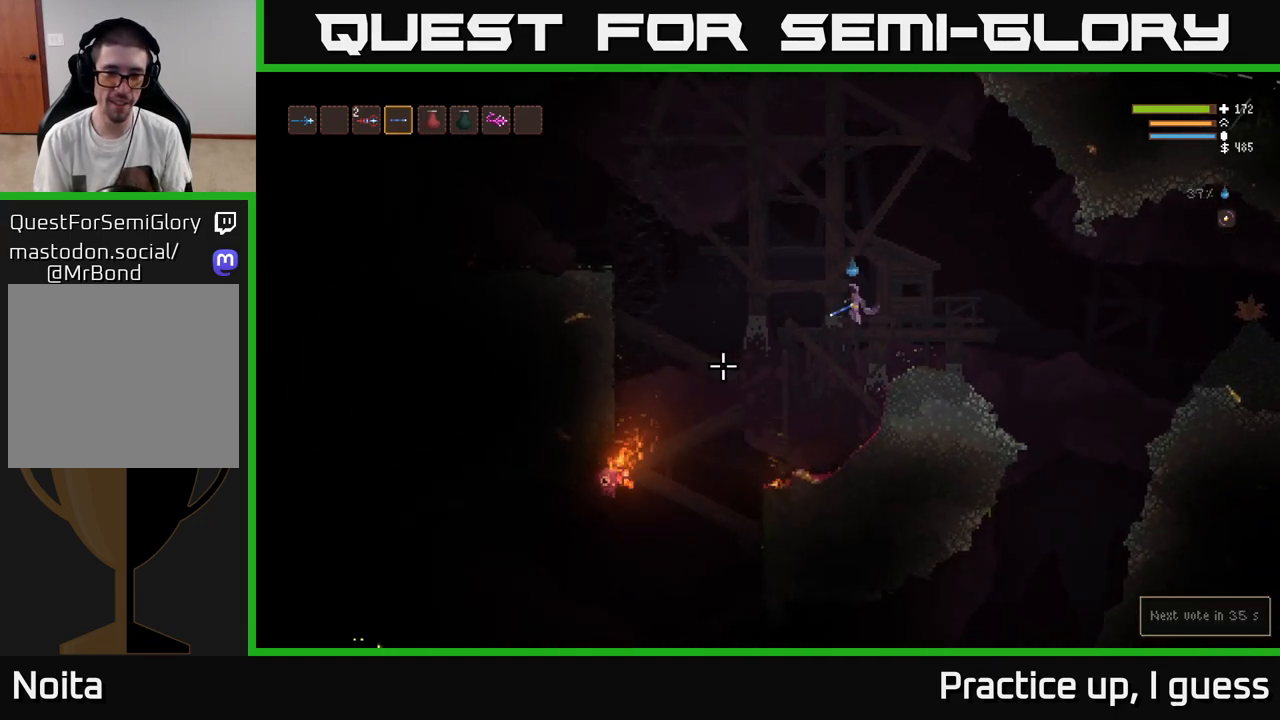
{"buttons": ["L2"], "left_stick": "left", "right_stick": "down-left", "events": [[333, "L2", "down"]]}
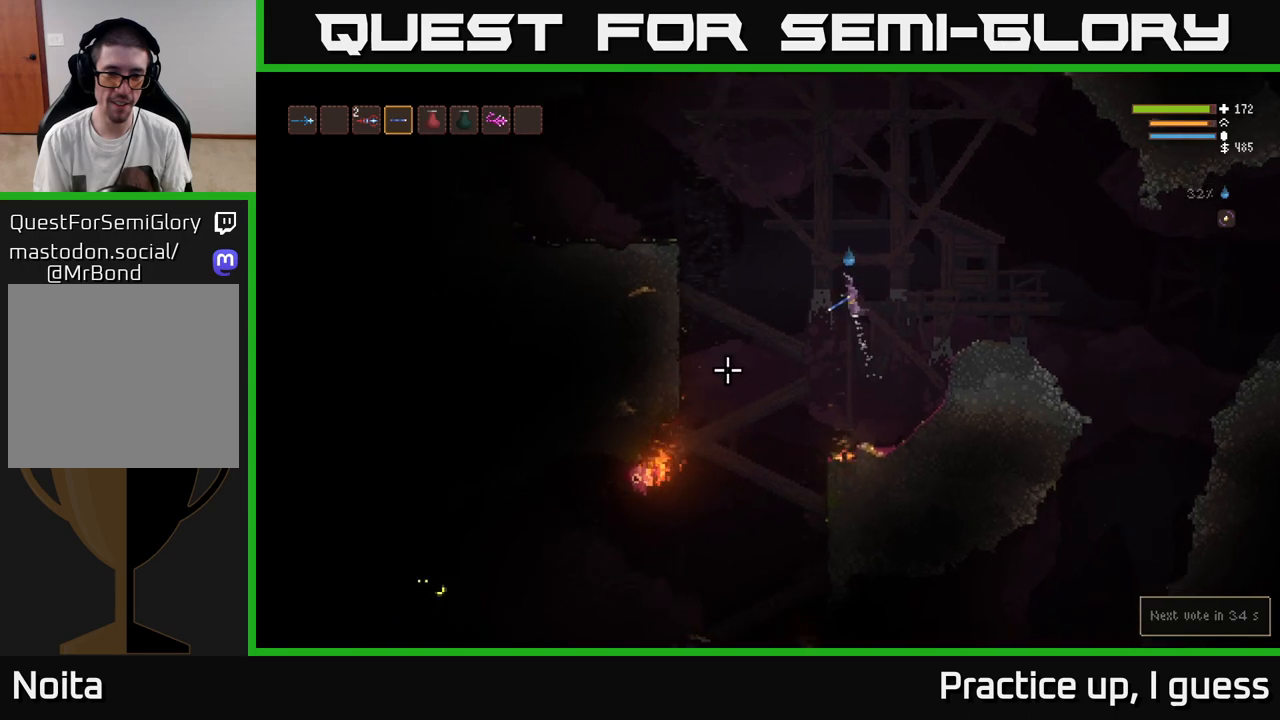
{"buttons": [], "left_stick": "left", "right_stick": "down", "events": [[383, "L2", "up"], [417, "right_stick", "down"]]}
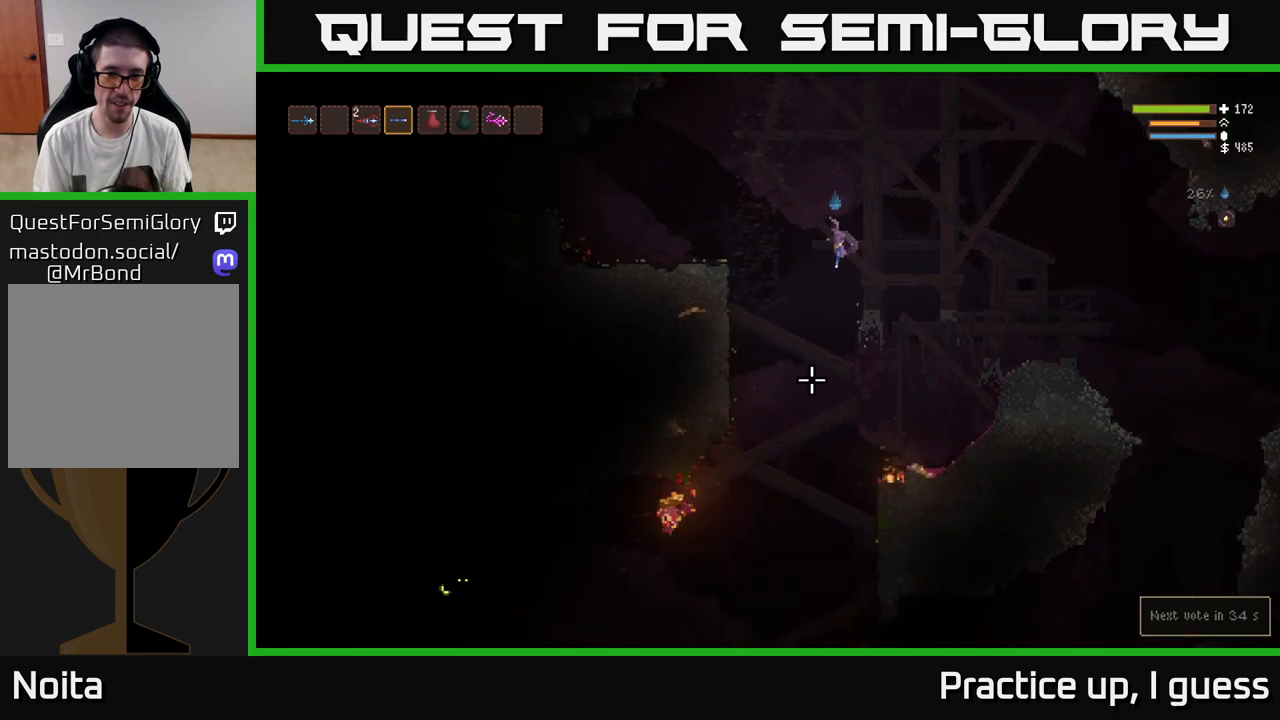
{"buttons": [], "left_stick": "left", "right_stick": "down-left", "events": [[167, "L2", "down"], [417, "L2", "up"], [483, "right_stick", "down-left"]]}
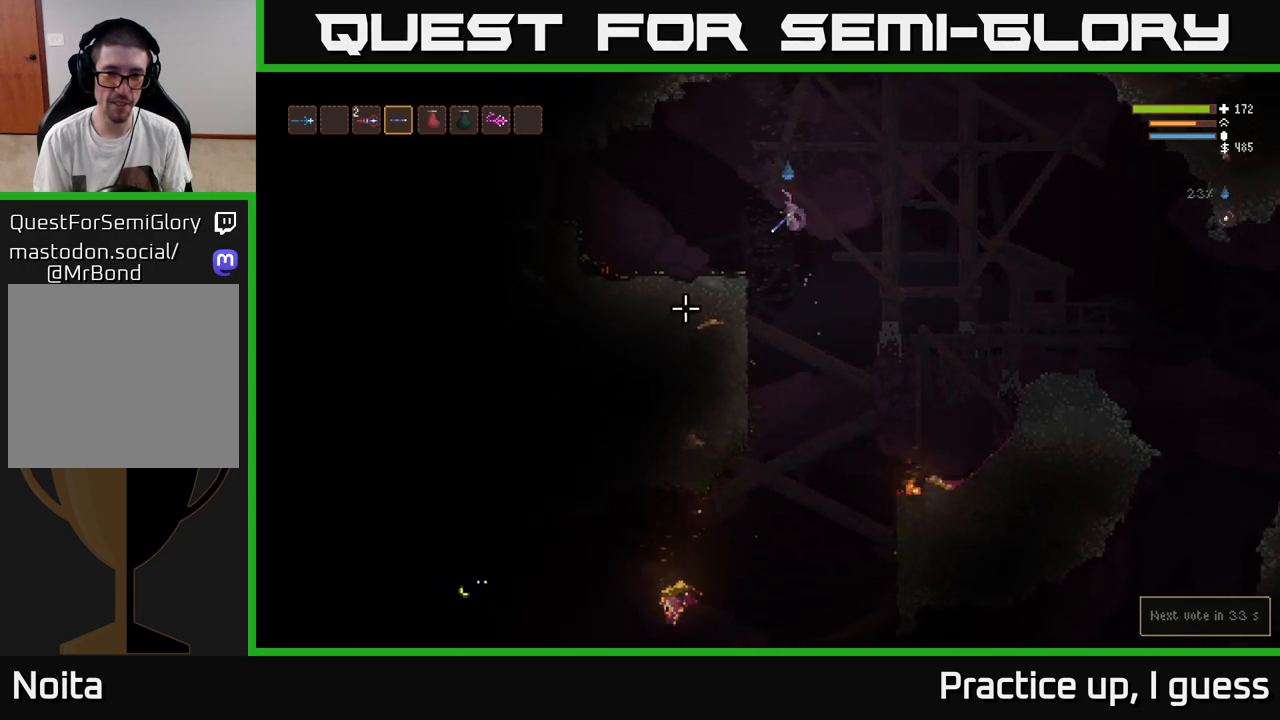
{"buttons": [], "left_stick": "right", "right_stick": "down-left", "events": [[483, "left_stick", "right"]]}
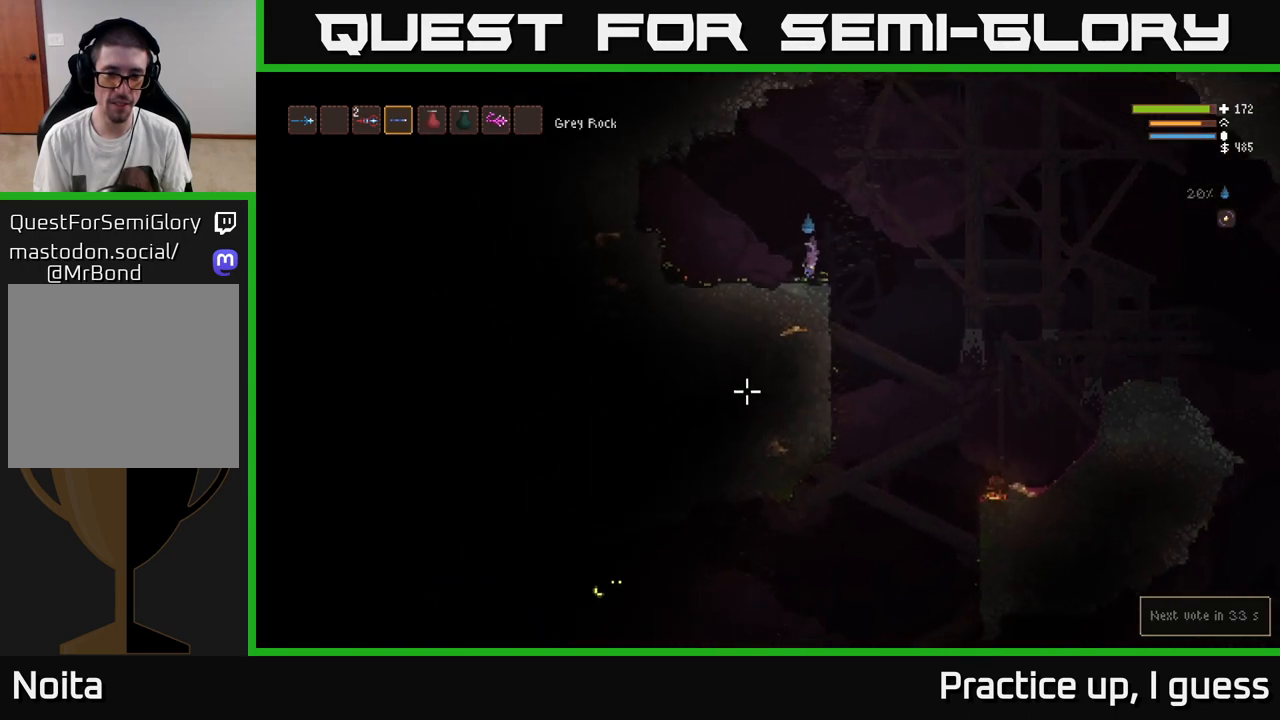
{"buttons": [], "left_stick": "right", "right_stick": "down-left", "events": []}
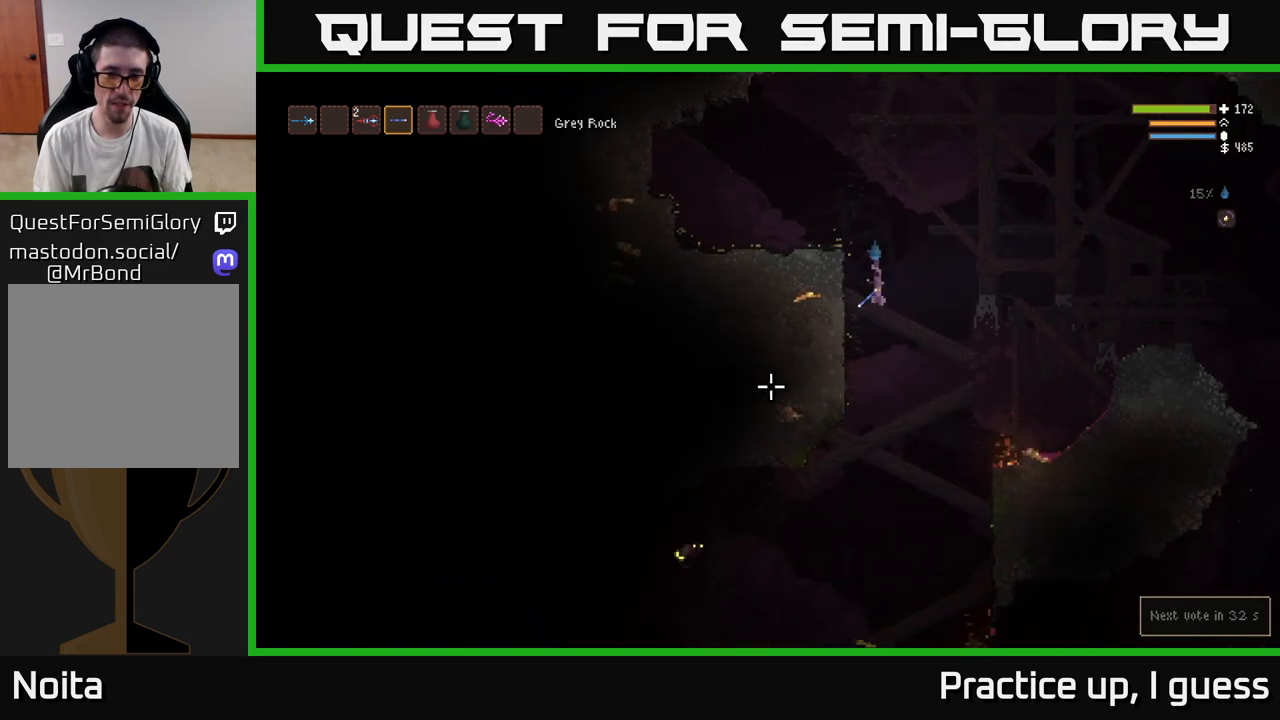
{"buttons": ["L2"], "left_stick": "center", "right_stick": "down-left", "events": [[117, "left_stick", "center"], [300, "L2", "down"], [300, "R2", "down"], [400, "R2", "up"]]}
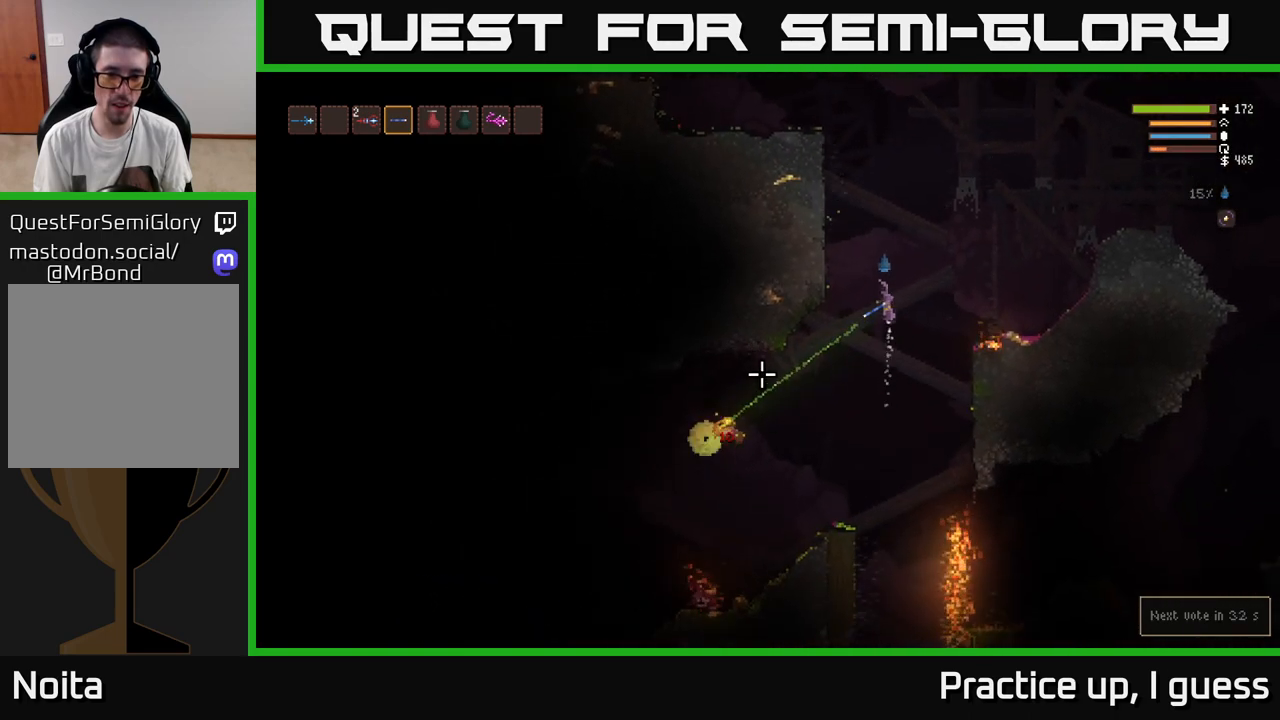
{"buttons": [], "left_stick": "left", "right_stick": "down-left", "events": [[117, "L2", "up"], [383, "left_stick", "left"]]}
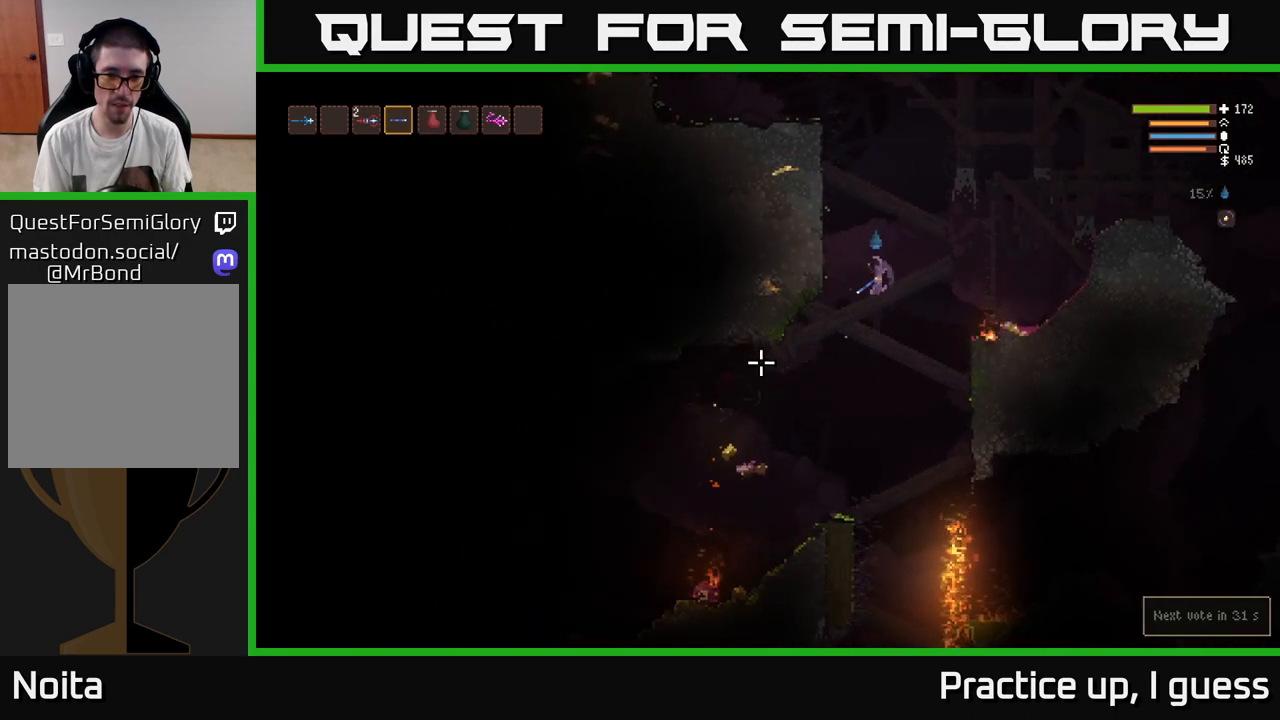
{"buttons": [], "left_stick": "left", "right_stick": "down-left", "events": [[200, "left_stick", "center"], [333, "L2", "down"], [367, "left_stick", "left"], [433, "L2", "up"]]}
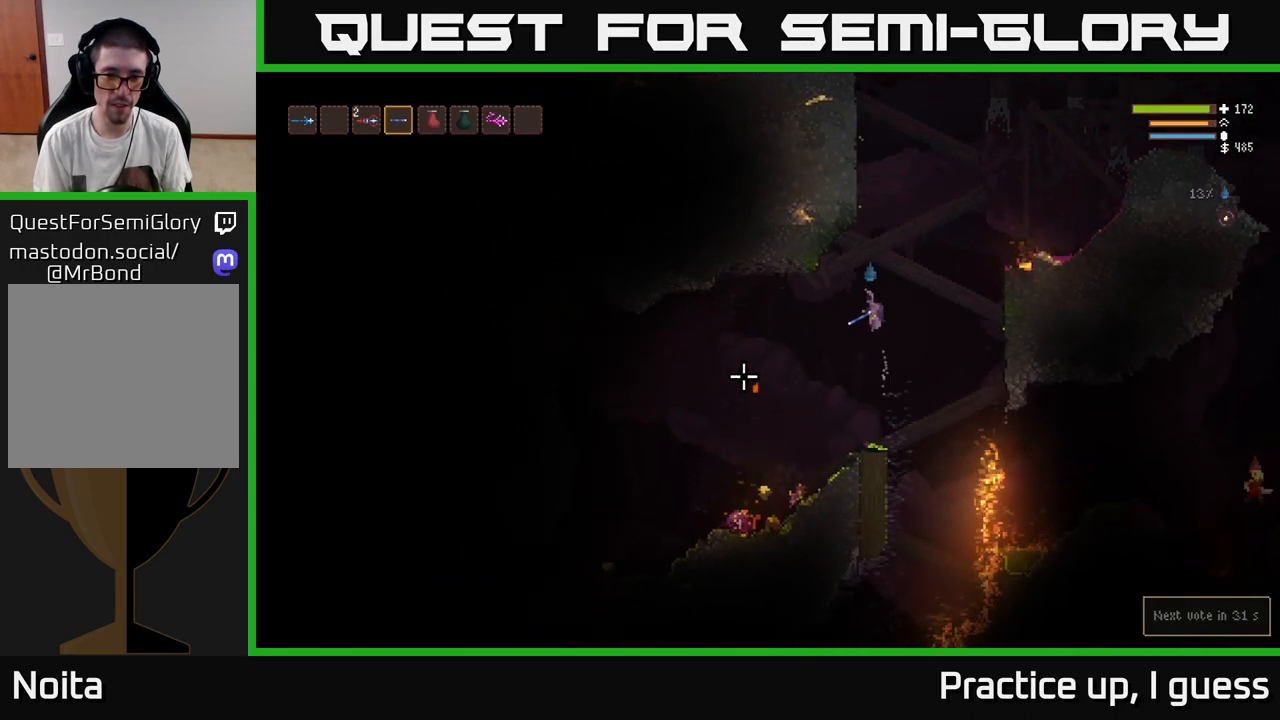
{"buttons": [], "left_stick": "left", "right_stick": "left", "events": [[167, "right_stick", "left"]]}
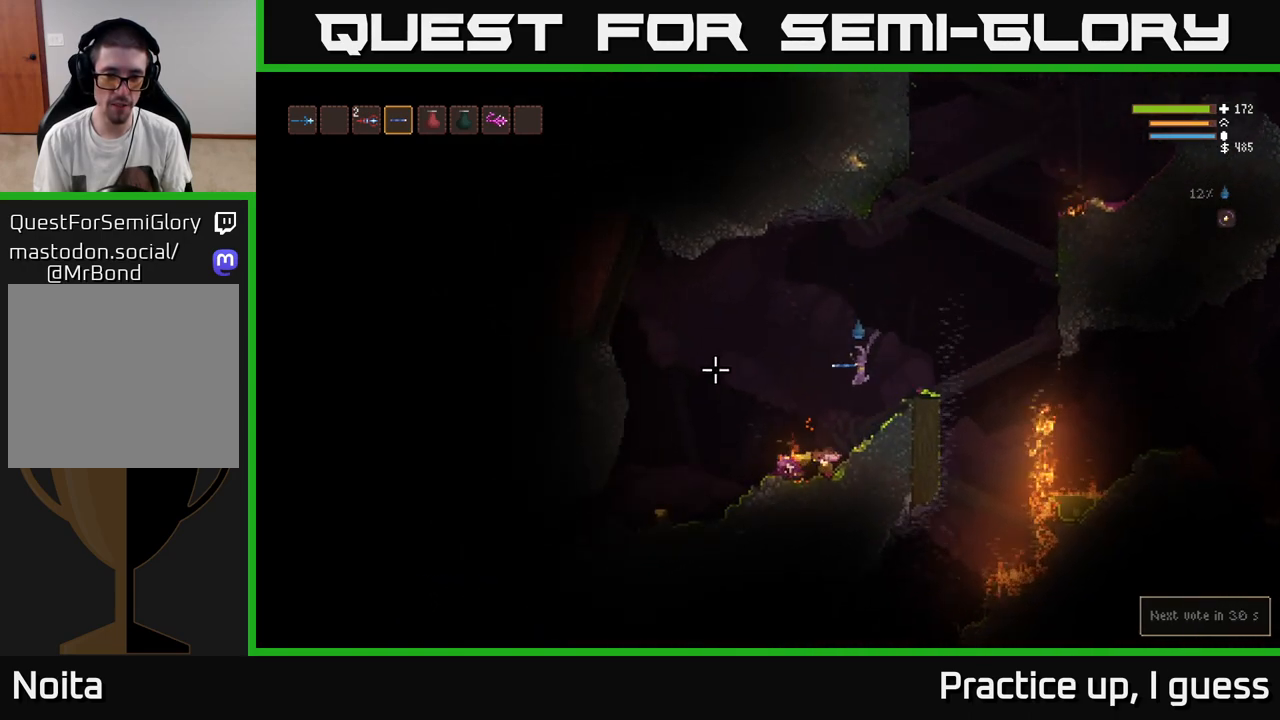
{"buttons": ["L2"], "left_stick": "left", "right_stick": "left", "events": [[150, "L2", "down"], [167, "left_stick", "center"], [300, "left_stick", "up-left"], [383, "left_stick", "left"]]}
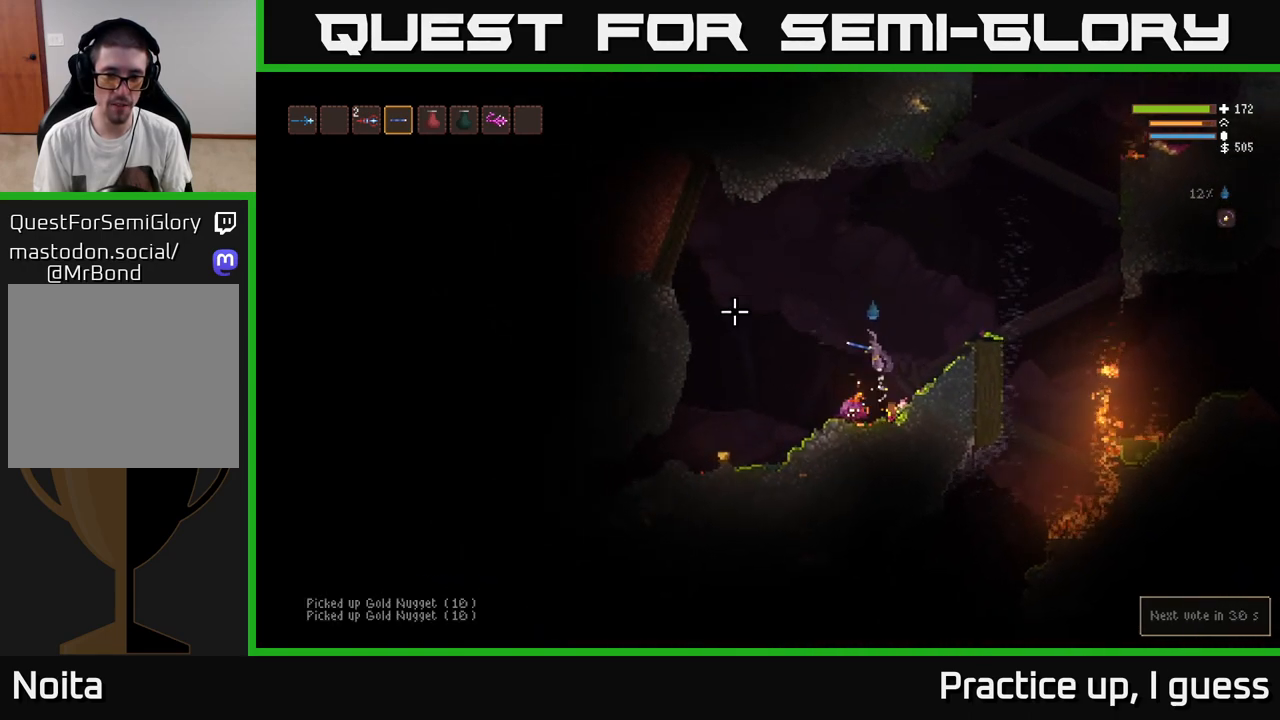
{"buttons": [], "left_stick": "left", "right_stick": "up-left", "events": [[83, "L2", "up"], [267, "right_stick", "up-left"]]}
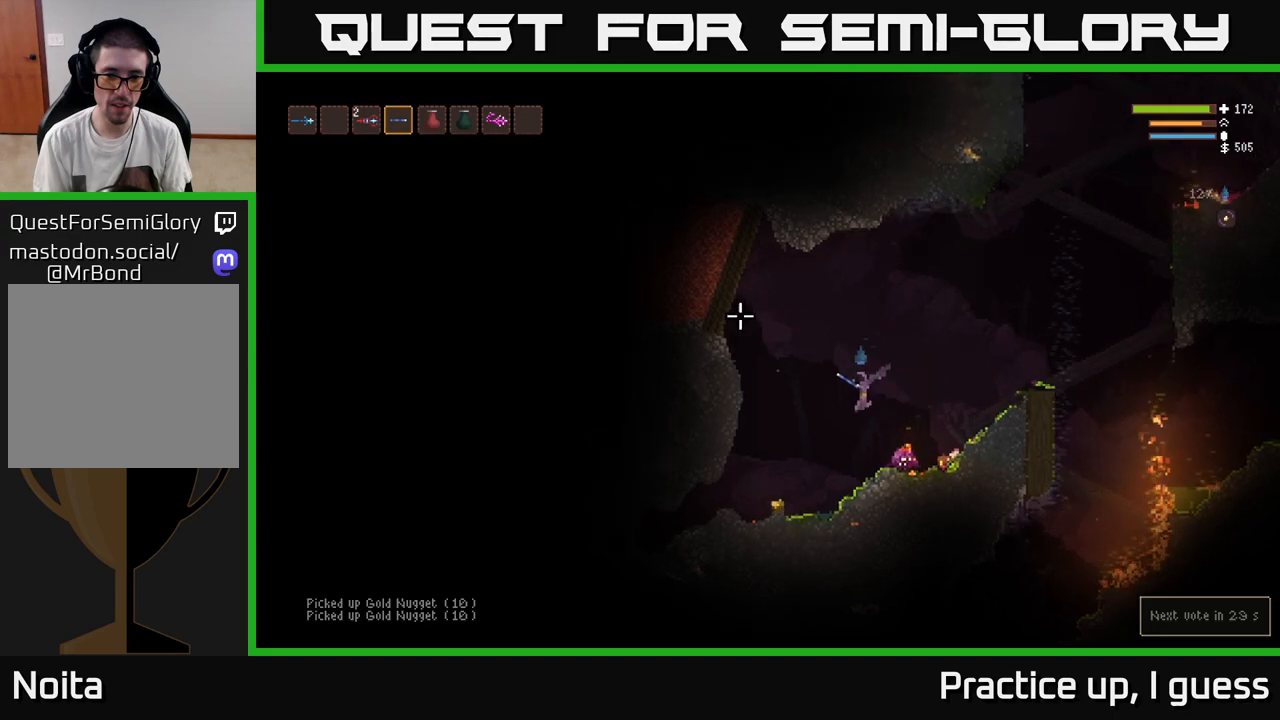
{"buttons": [], "left_stick": "left", "right_stick": "up", "events": [[217, "L2", "down"], [300, "L2", "up"], [417, "right_stick", "up"]]}
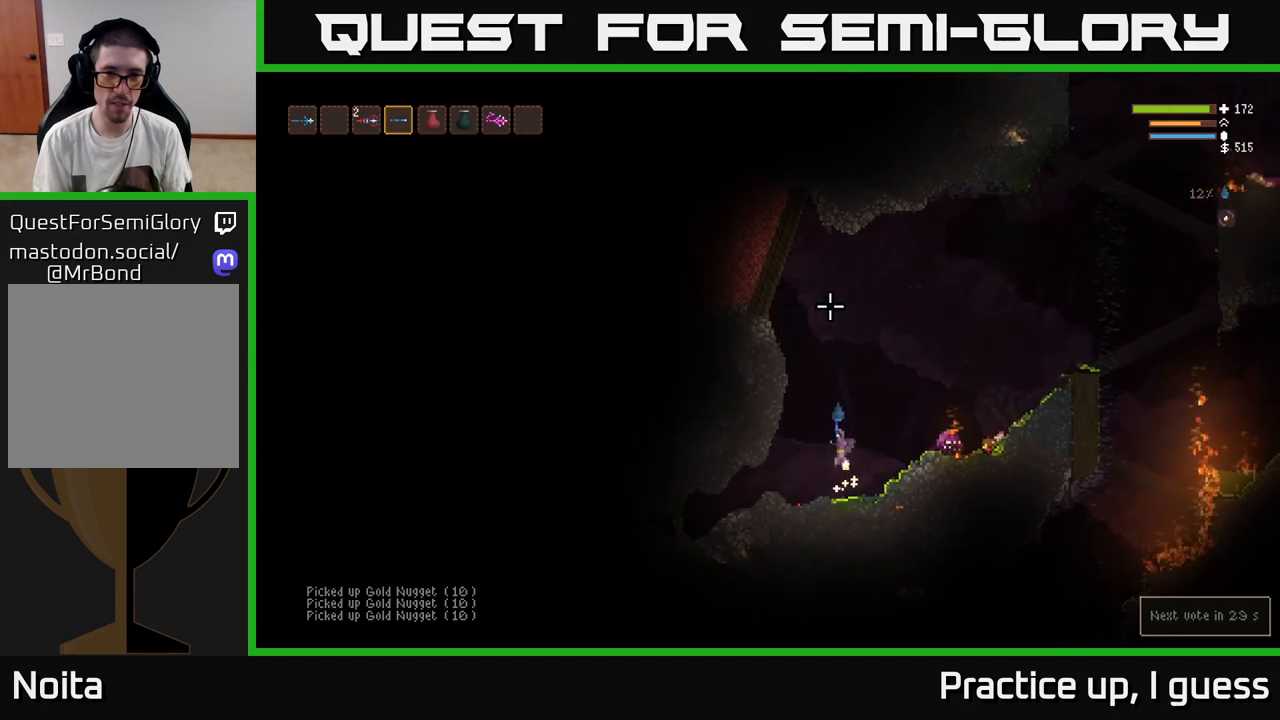
{"buttons": ["L2"], "left_stick": "right", "right_stick": "up", "events": [[133, "left_stick", "center"], [250, "left_stick", "right"], [267, "L2", "down"]]}
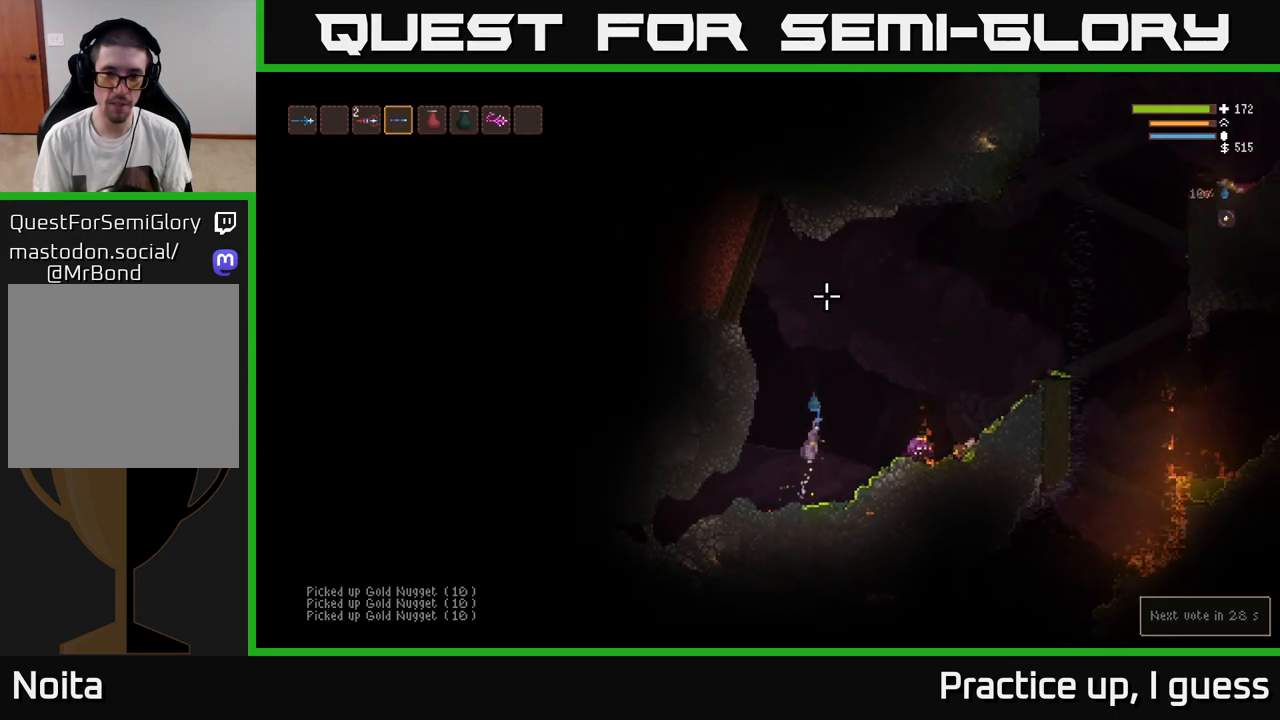
{"buttons": ["L2"], "left_stick": "right", "right_stick": "up-right", "events": [[100, "right_stick", "up-right"]]}
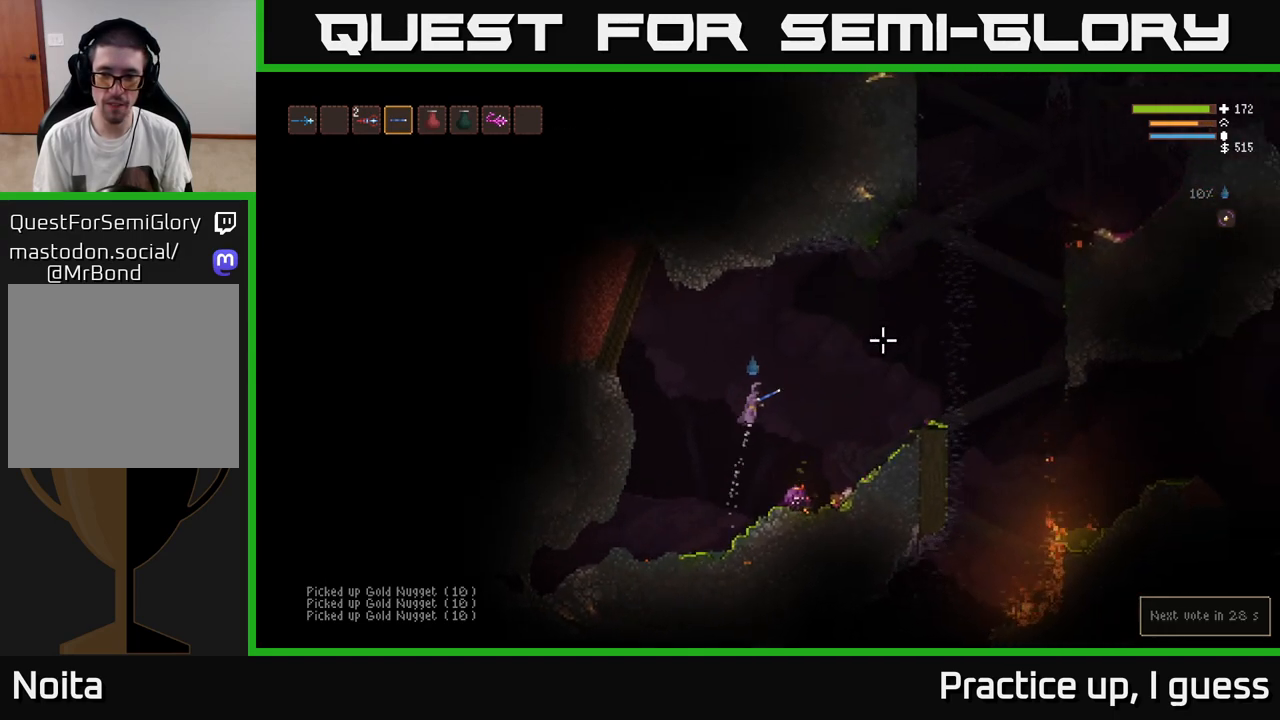
{"buttons": [], "left_stick": "right", "right_stick": "right", "events": [[33, "right_stick", "right"], [250, "L2", "up"]]}
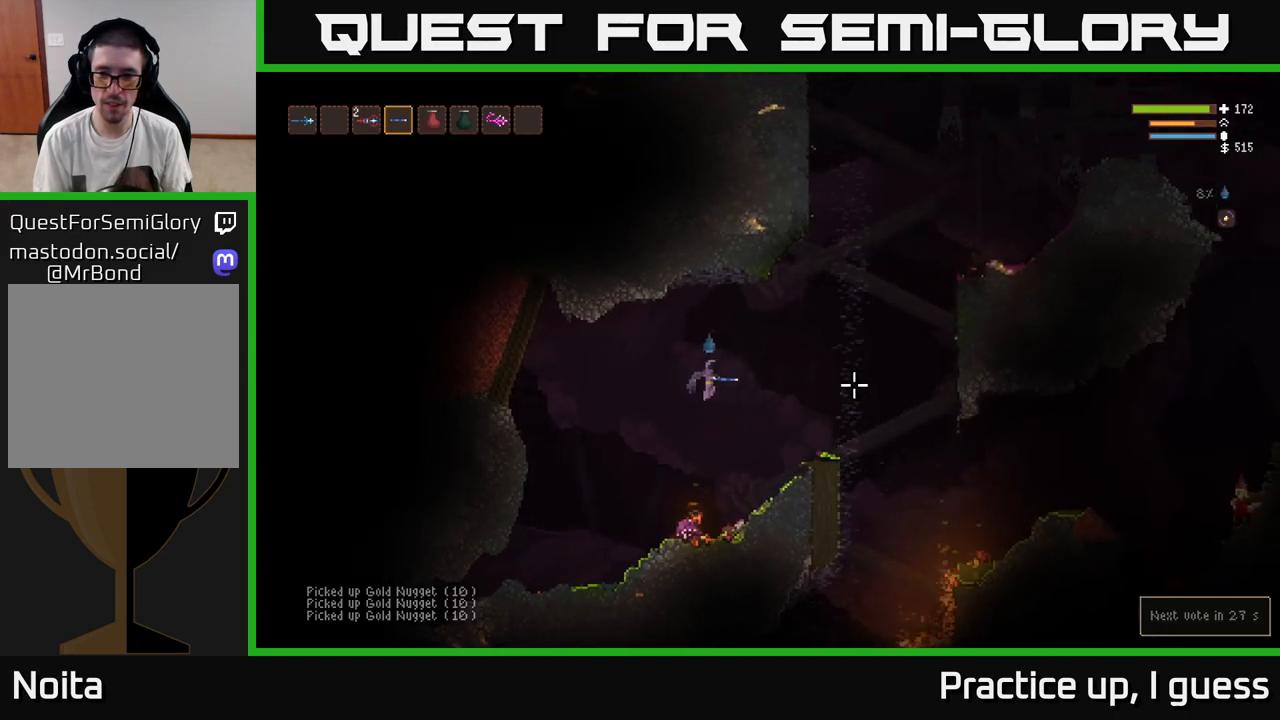
{"buttons": [], "left_stick": "right", "right_stick": "right", "events": [[167, "L2", "down"], [267, "L2", "up"]]}
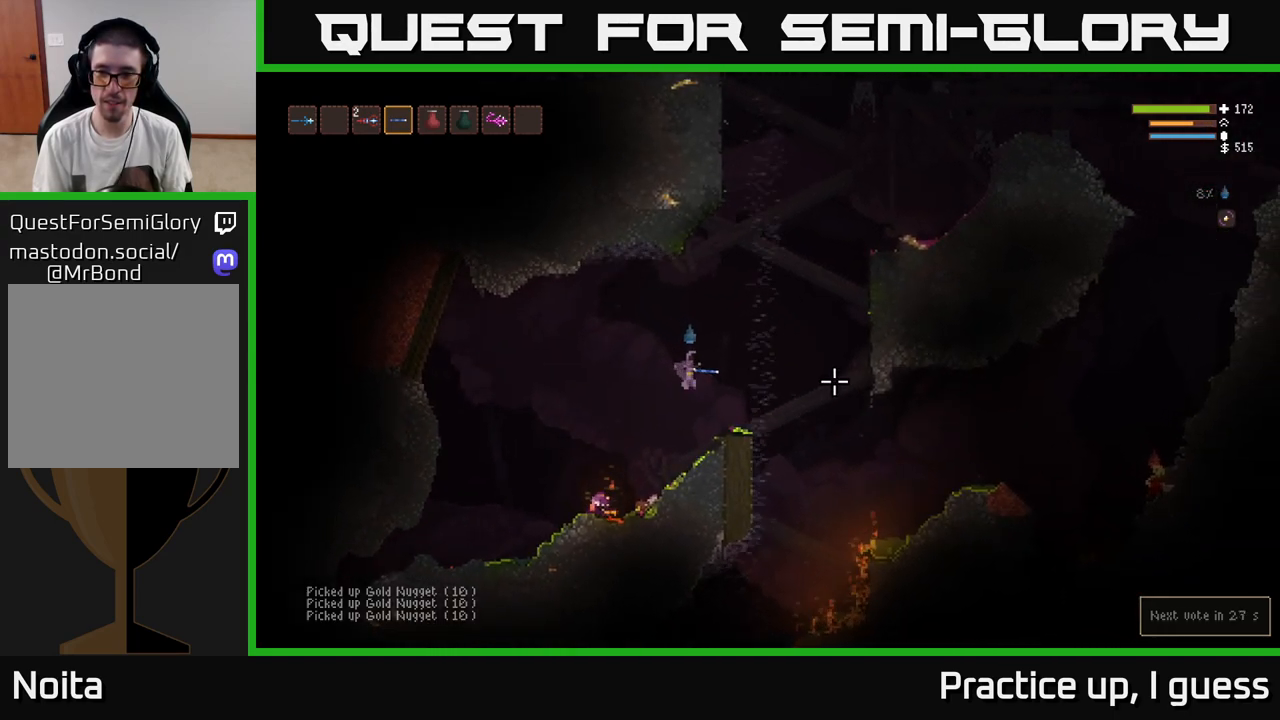
{"buttons": ["R2"], "left_stick": "right", "right_stick": "right", "events": [[233, "L2", "down"], [417, "R2", "down"], [450, "L2", "up"]]}
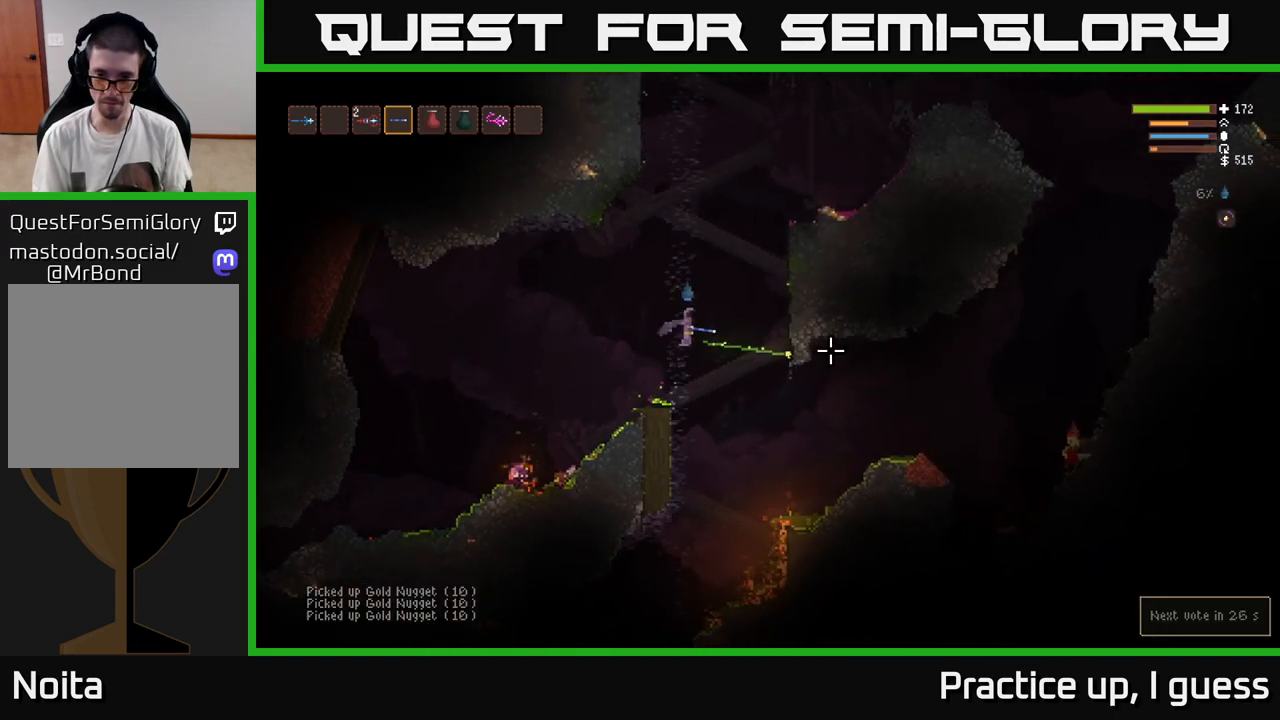
{"buttons": [], "left_stick": "right", "right_stick": "right", "events": [[17, "R2", "up"], [17, "left_stick", "center"], [383, "left_stick", "right"]]}
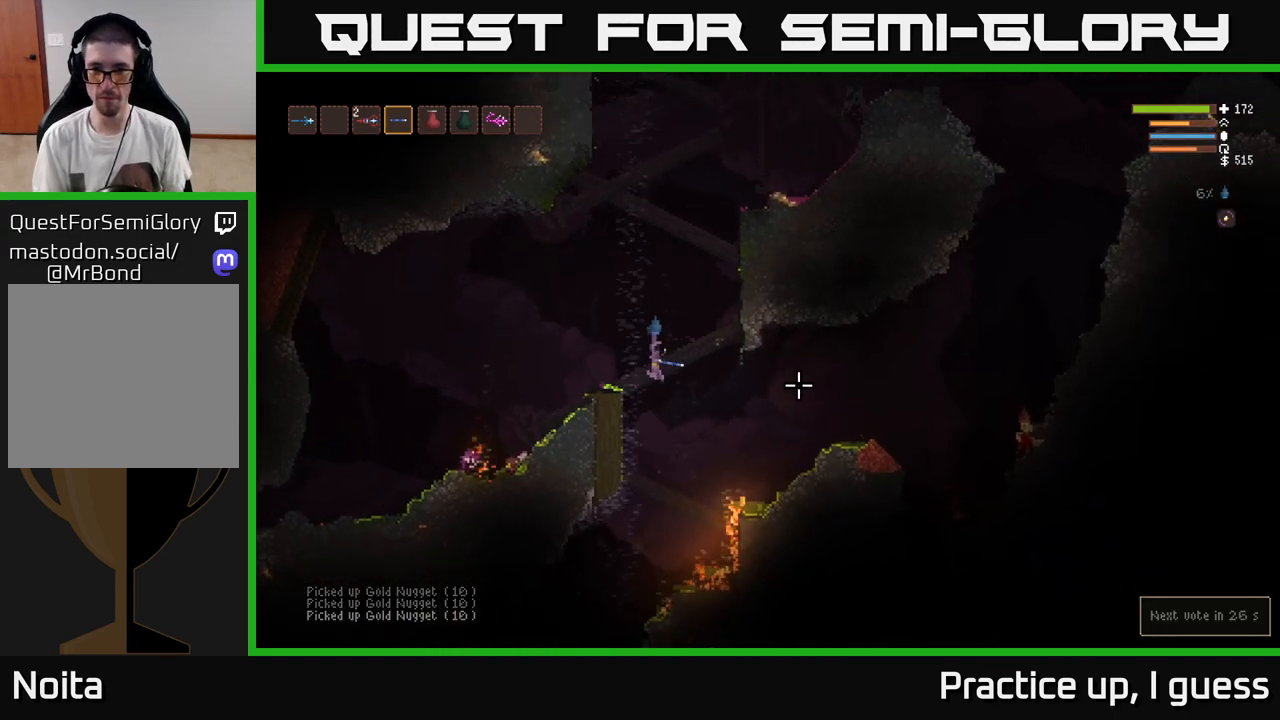
{"buttons": [], "left_stick": "right", "right_stick": "right", "events": [[133, "L2", "down"], [200, "R2", "down"], [233, "L2", "up"], [283, "R2", "up"]]}
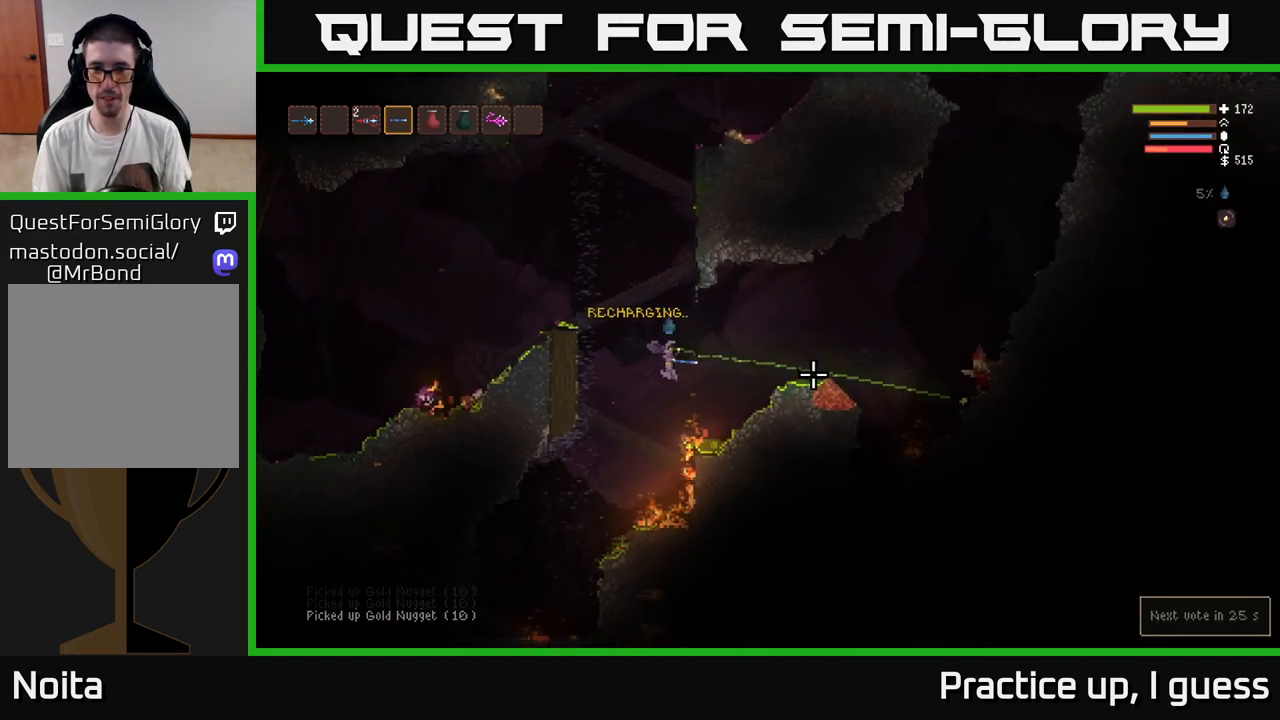
{"buttons": ["L2"], "left_stick": "right", "right_stick": "right", "events": [[67, "L2", "down"]]}
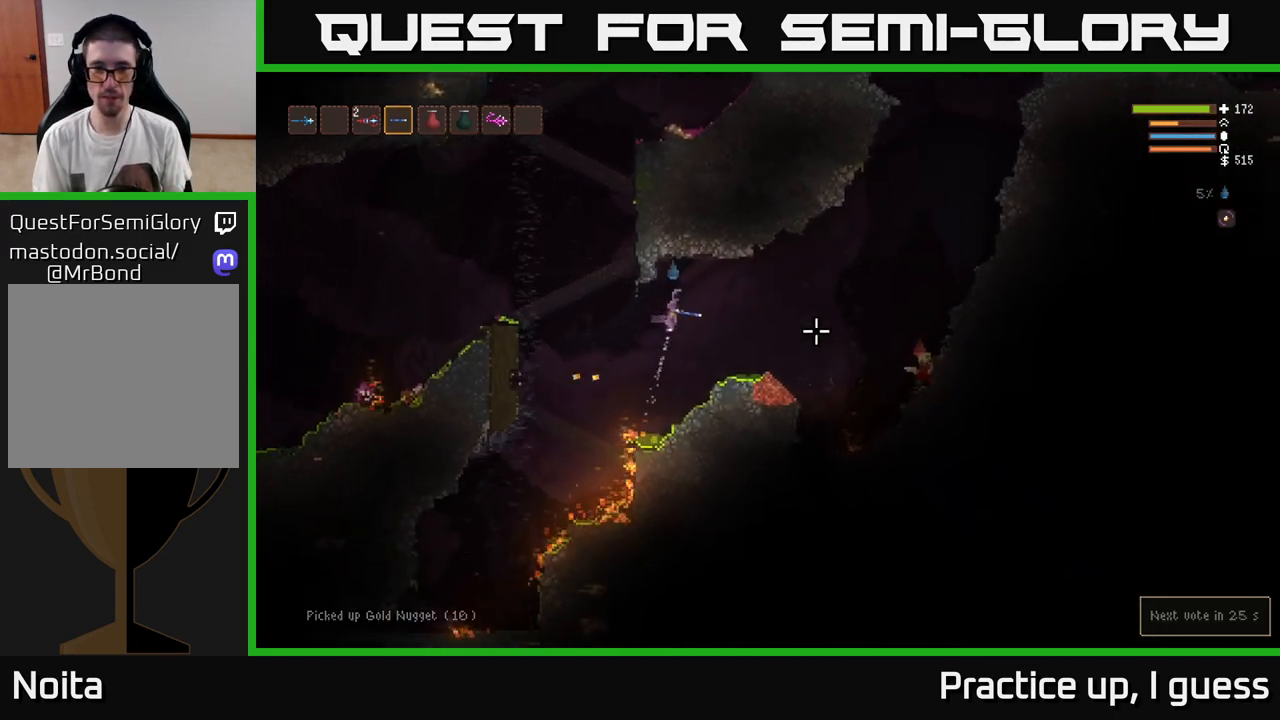
{"buttons": [], "left_stick": "right", "right_stick": "down-right", "events": [[117, "L2", "up"], [167, "R2", "down"], [267, "R2", "up"], [400, "right_stick", "down-right"]]}
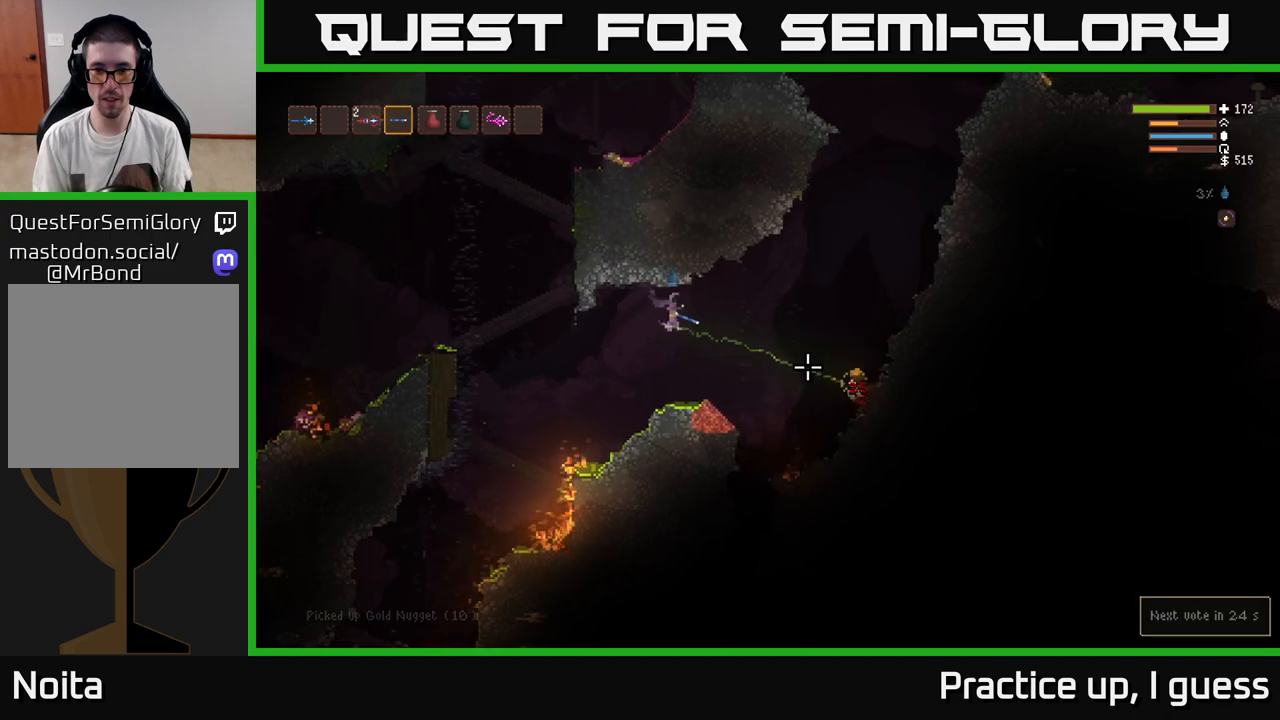
{"buttons": [], "left_stick": "right", "right_stick": "down-right", "events": [[383, "L2", "down"], [450, "L2", "up"]]}
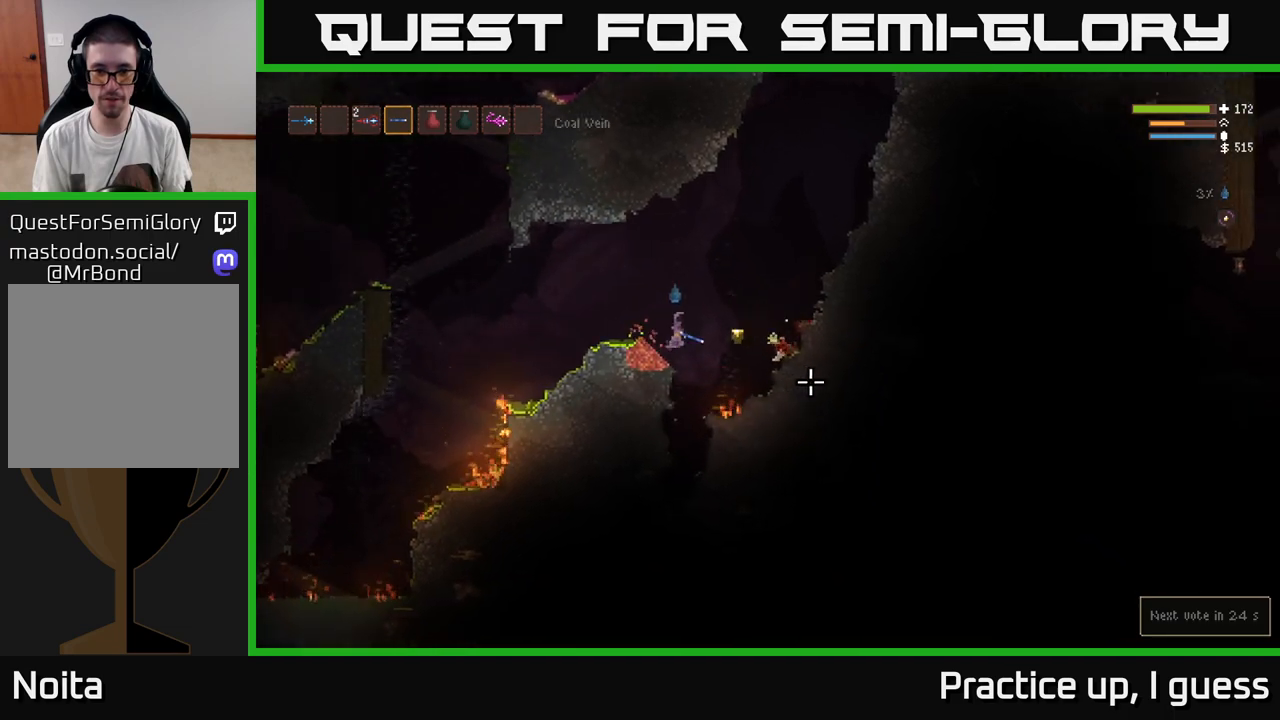
{"buttons": [], "left_stick": "left", "right_stick": "down-left", "events": [[183, "right_stick", "down-left"], [233, "left_stick", "left"]]}
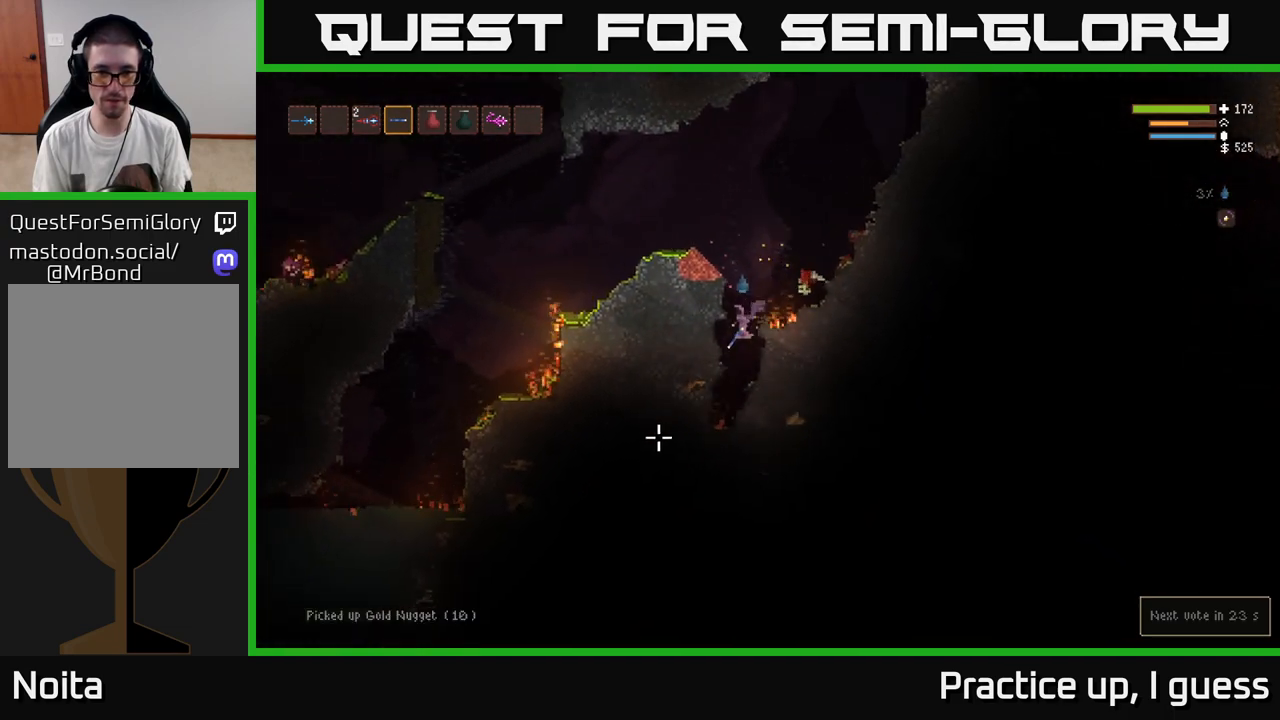
{"buttons": ["L2"], "left_stick": "right", "right_stick": "down-left", "events": [[183, "left_stick", "center"], [417, "left_stick", "right"], [467, "L2", "down"]]}
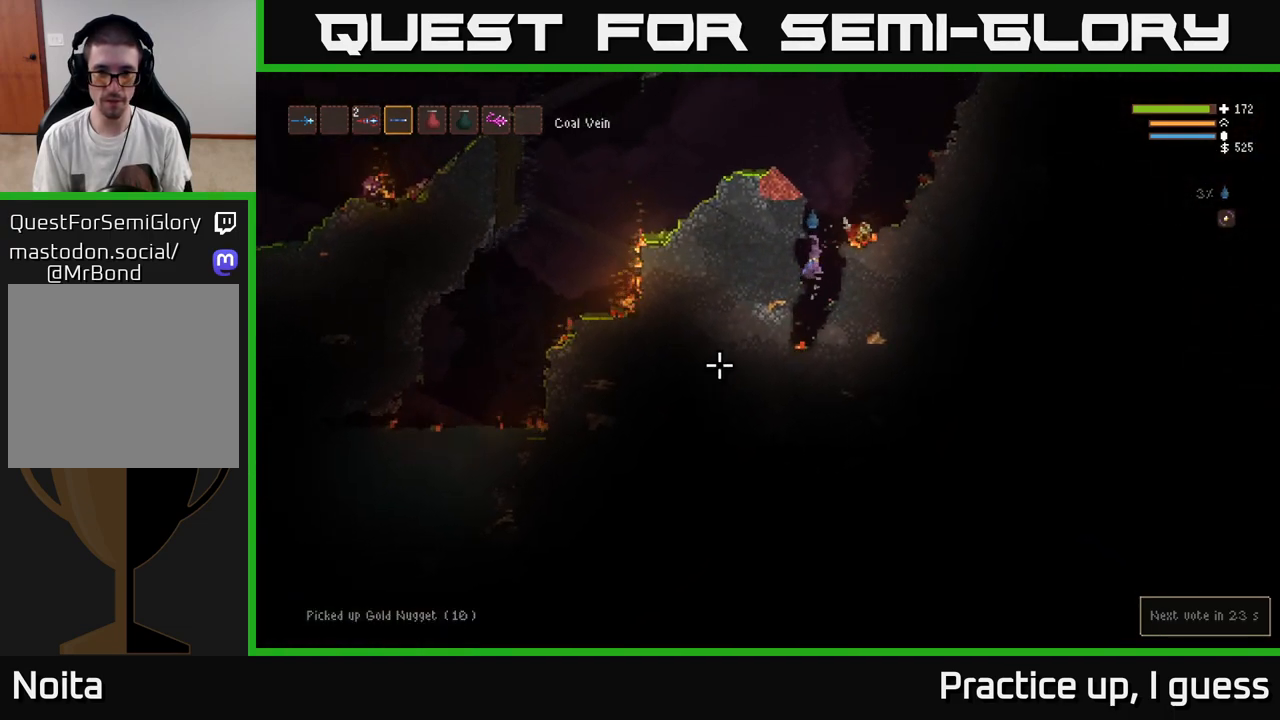
{"buttons": ["L2"], "left_stick": "left", "right_stick": "down-left", "events": [[117, "left_stick", "left"], [250, "left_stick", "center"], [433, "left_stick", "left"]]}
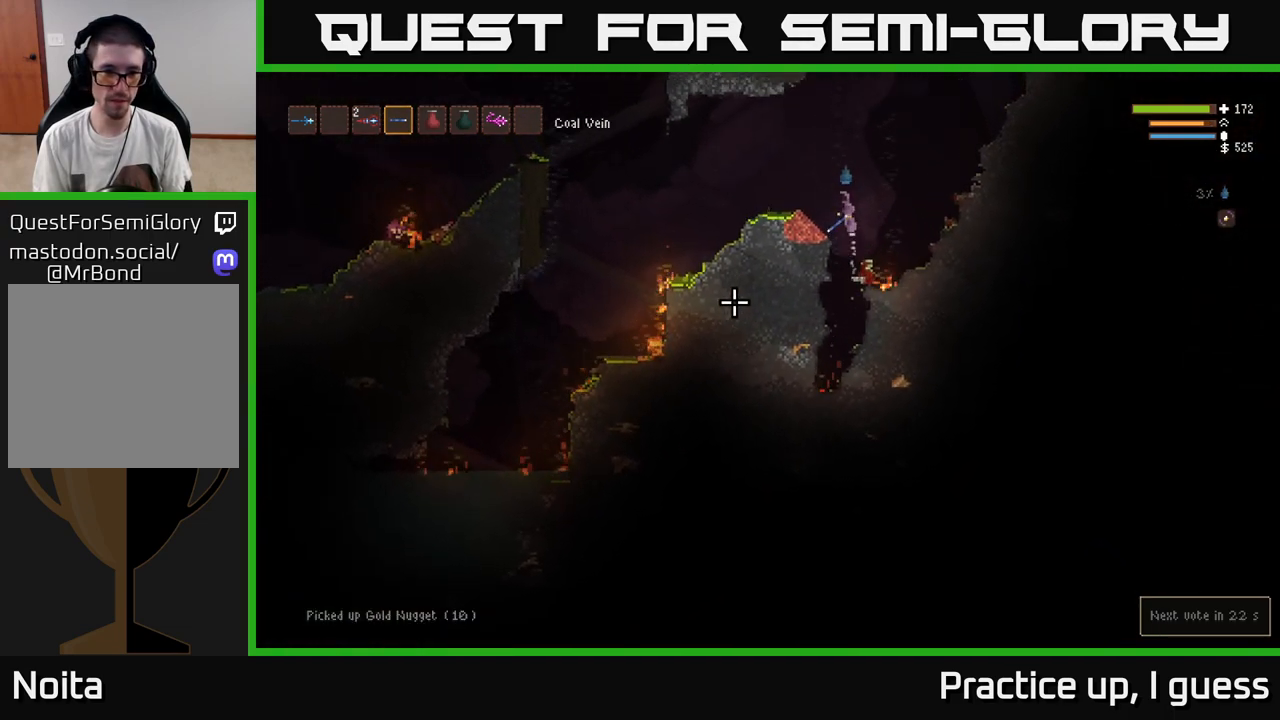
{"buttons": [], "left_stick": "left", "right_stick": "down-left", "events": [[300, "L2", "up"]]}